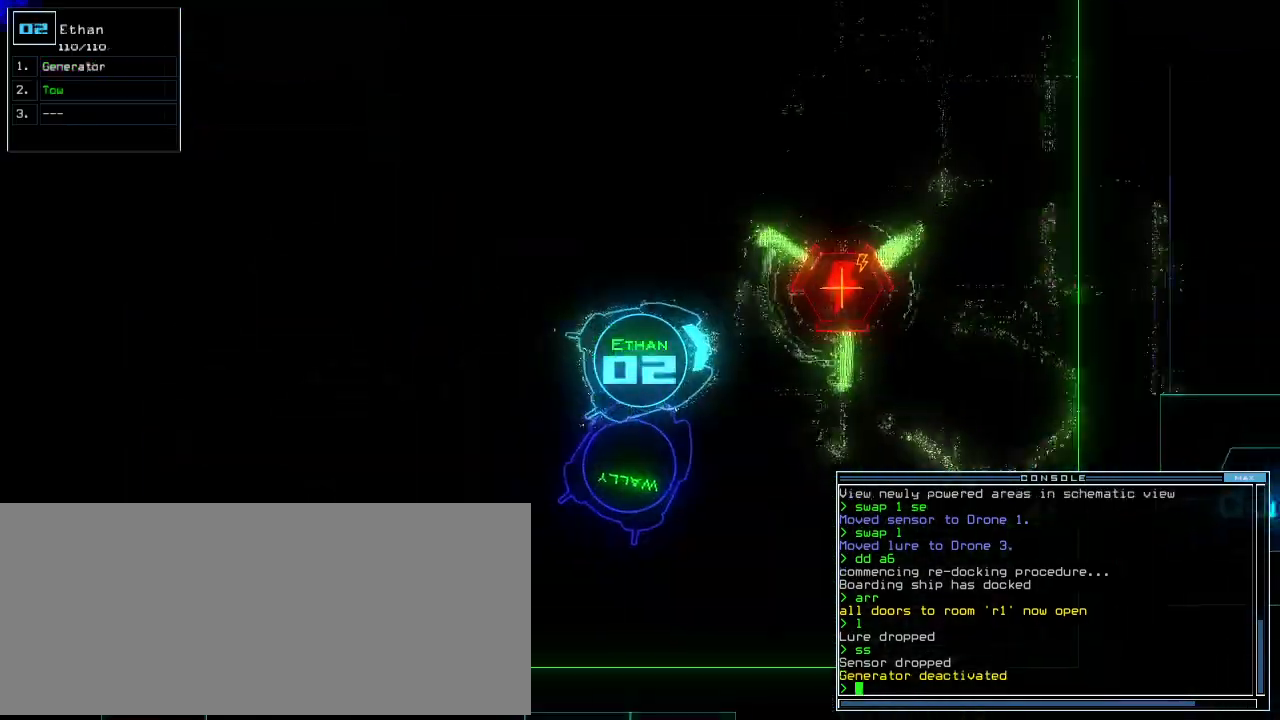
Gameplay with keyboard; each line is a JSON object with the keys held at the frame after it. "events" lists presses ("down") and releases ("up") of ".", "0", "1", "2", "3", "4", "5", "6", "7", "8", "9", "a", "b", "backspace", "c", "caps_lock", "comma", "ctrl_l", "ctrl_r", "d", "down", "e", "equals", "escape", "f", "f10", "g", "h", "i", "j", "k", "l", "left", "m", "minus", "n", "o", "p", "q", "quote", "r", "return", "right", "s", "semicolon", "shift_l", "shift_r", "space", "t", "tab", "tilde", "u", "up", "v", "w", "x", "y" and "z" between this image and that frame as [ms after this image, input, new state], when the widget could be followed in between. No other keys are recorded. Mouse input is not recorded.
{"keys": ["down"], "events": [[60, "right", "up"]]}
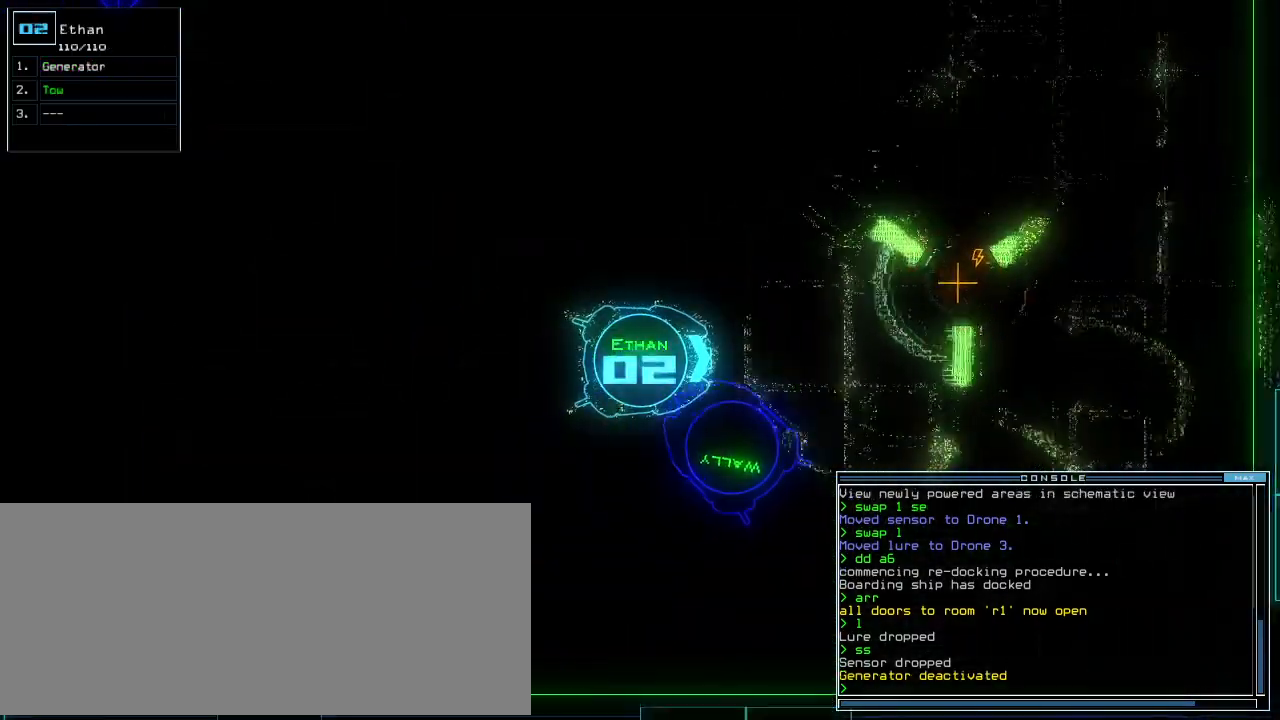
{"keys": ["down"], "events": [[80, "left", "down"], [260, "left", "up"]]}
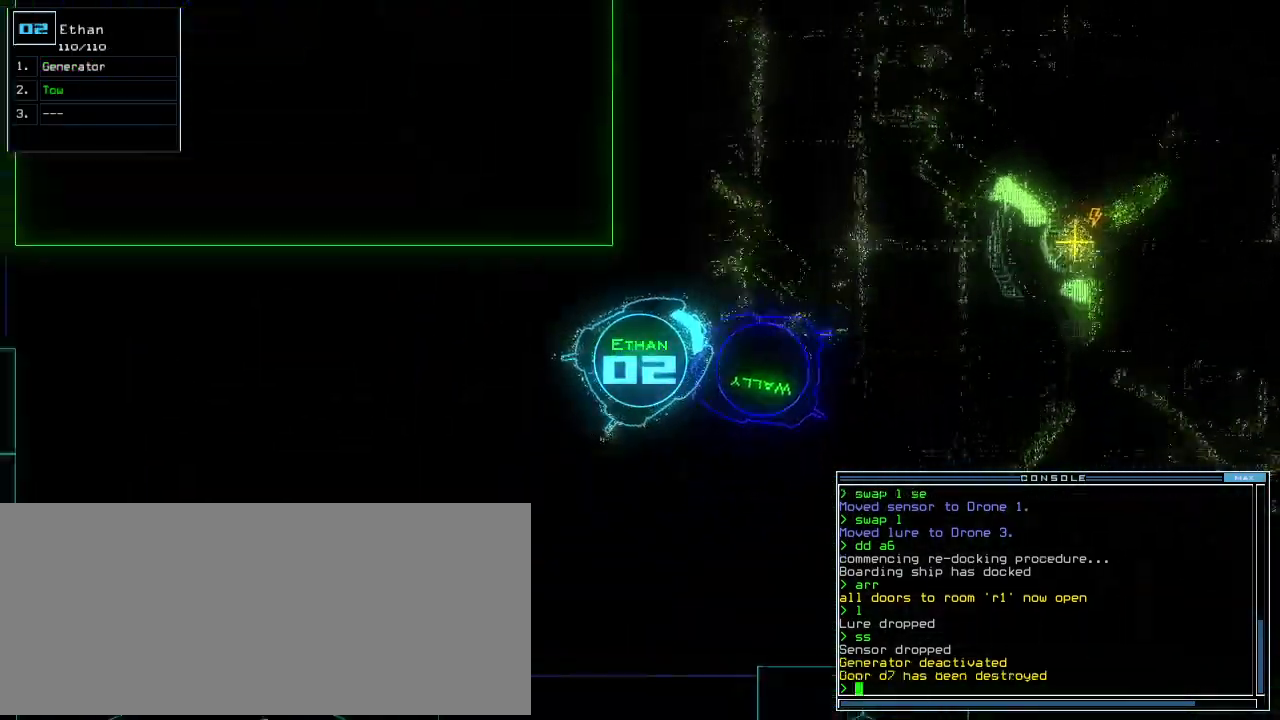
{"keys": ["down"], "events": []}
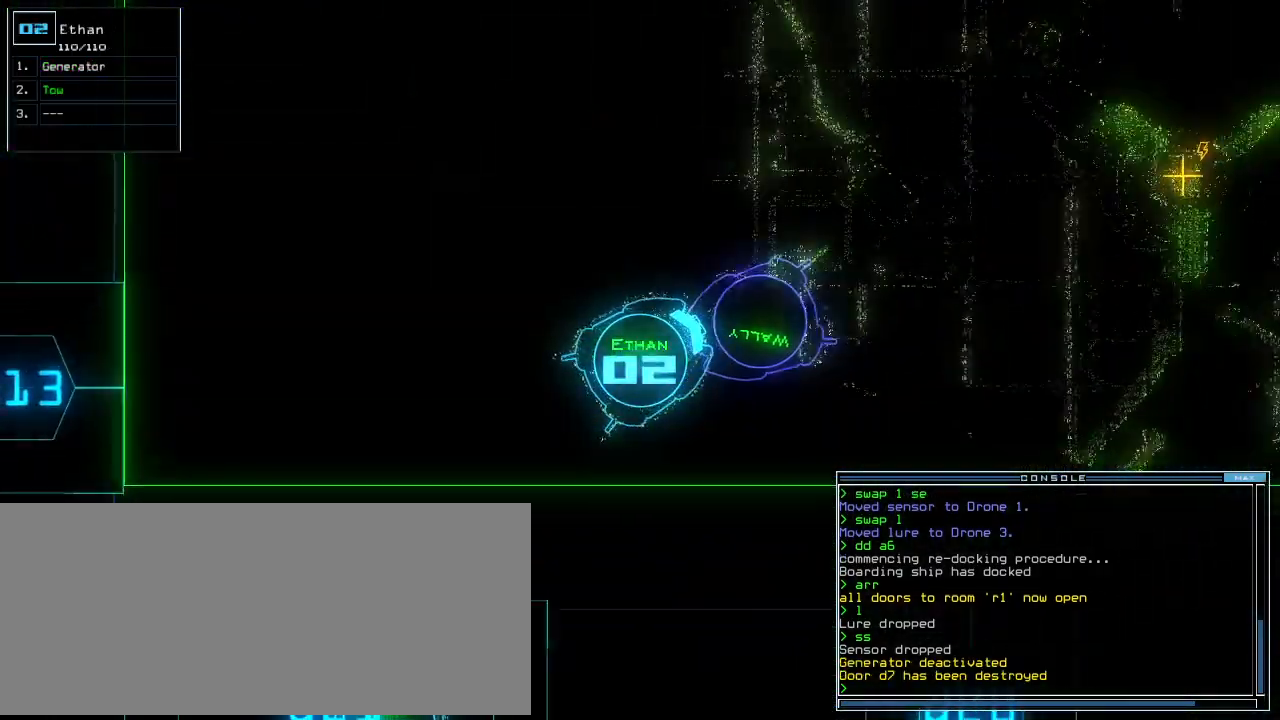
{"keys": ["down"]}
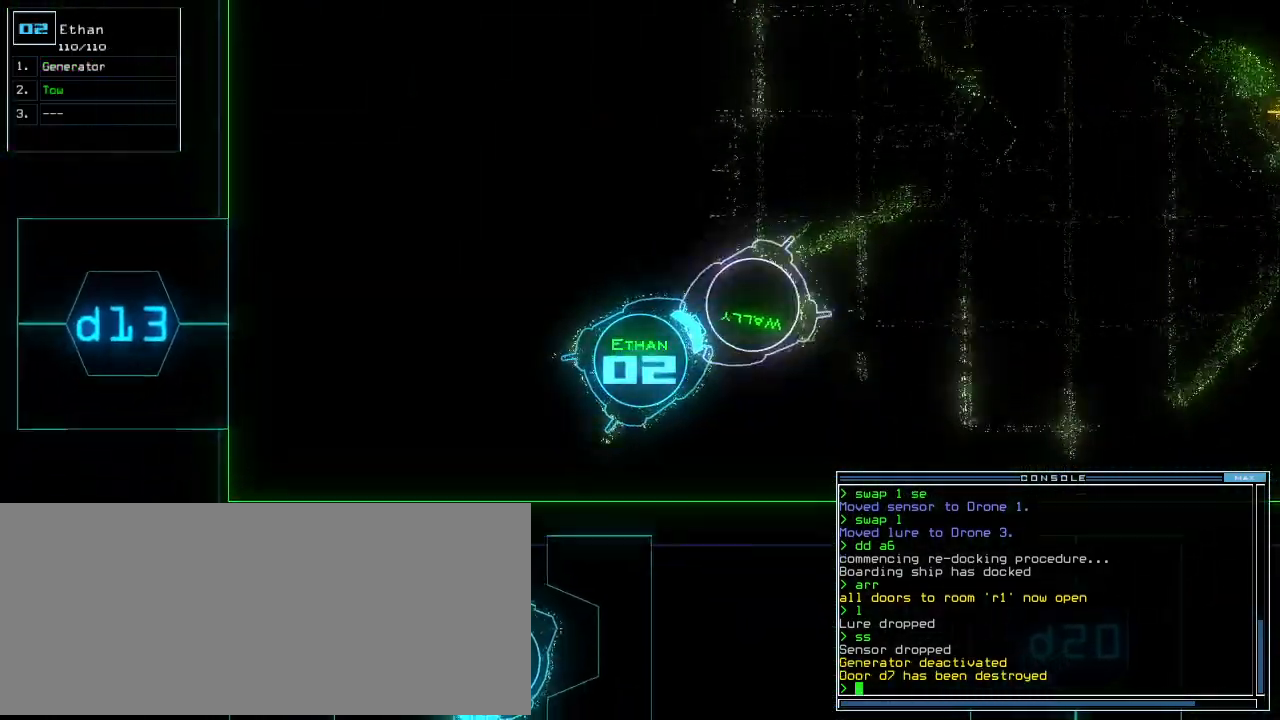
{"keys": ["down"]}
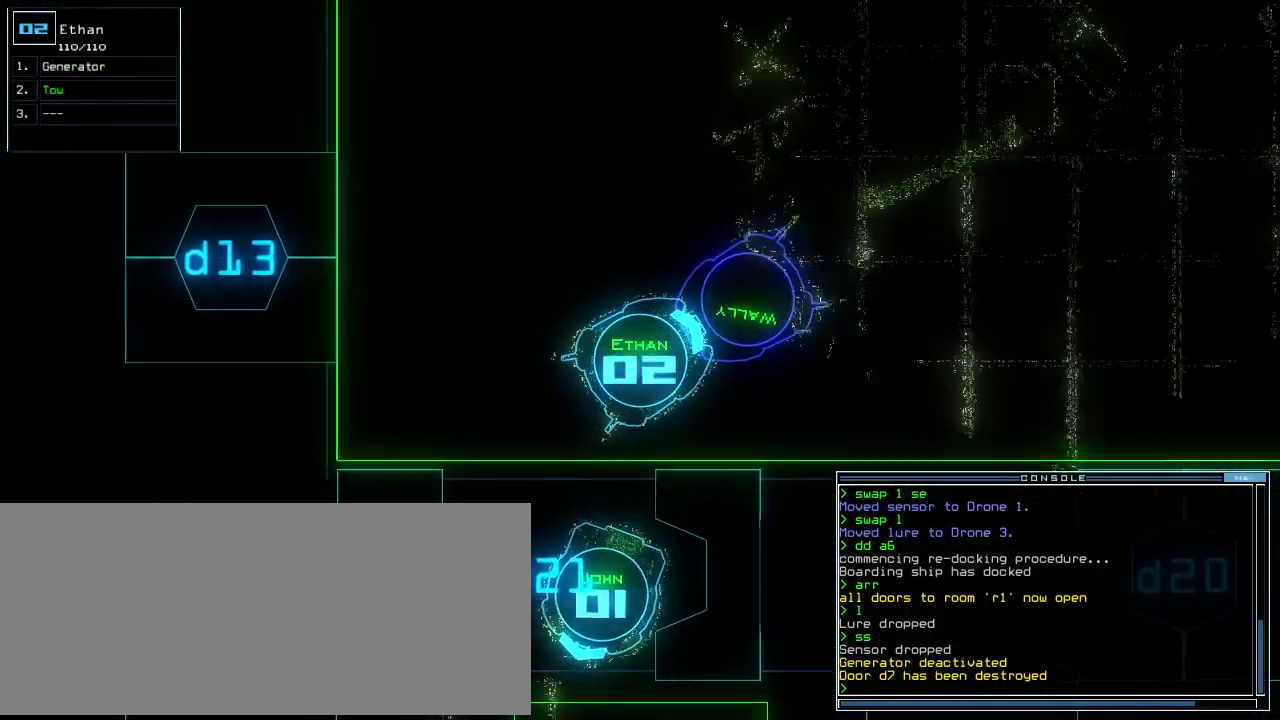
{"keys": ["down"], "events": [[80, "left", "down"], [200, "left", "up"], [360, "left", "down"], [460, "left", "up"]]}